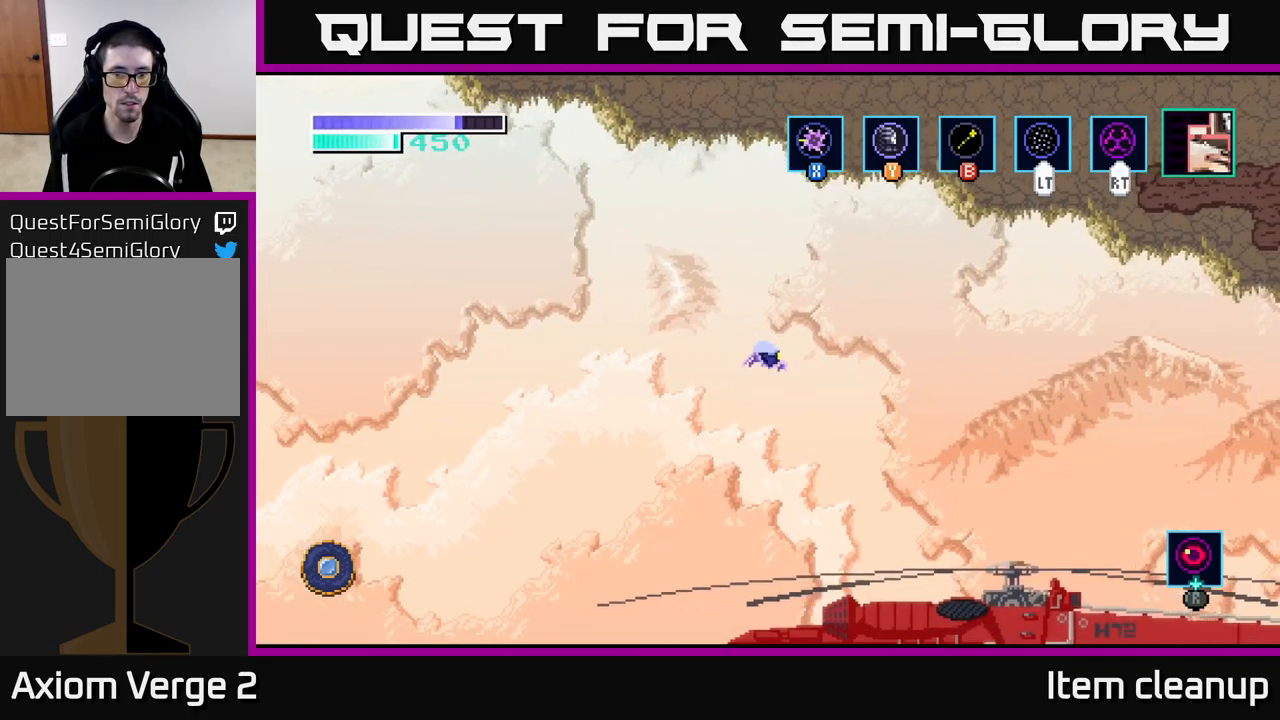
Gameplay with a controller (Xbox layout); each line is a JSON object with the inputs held at the frame after it. "events" lists button and stick changes between this image and that frame as [ms after this image, input, new state], when the widget could be followed in between.
{"buttons": [], "left_stick": "right", "right_stick": "center", "events": []}
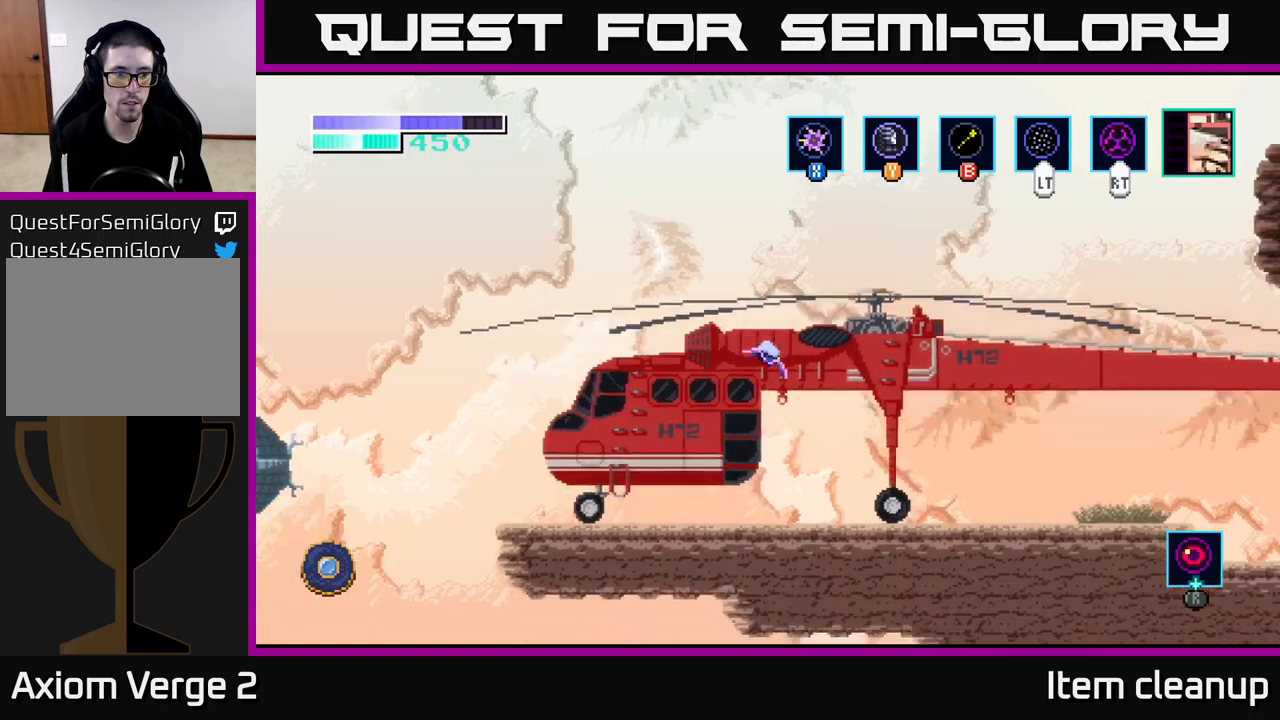
{"buttons": [], "left_stick": "left", "right_stick": "center", "events": [[333, "left_stick", "left"]]}
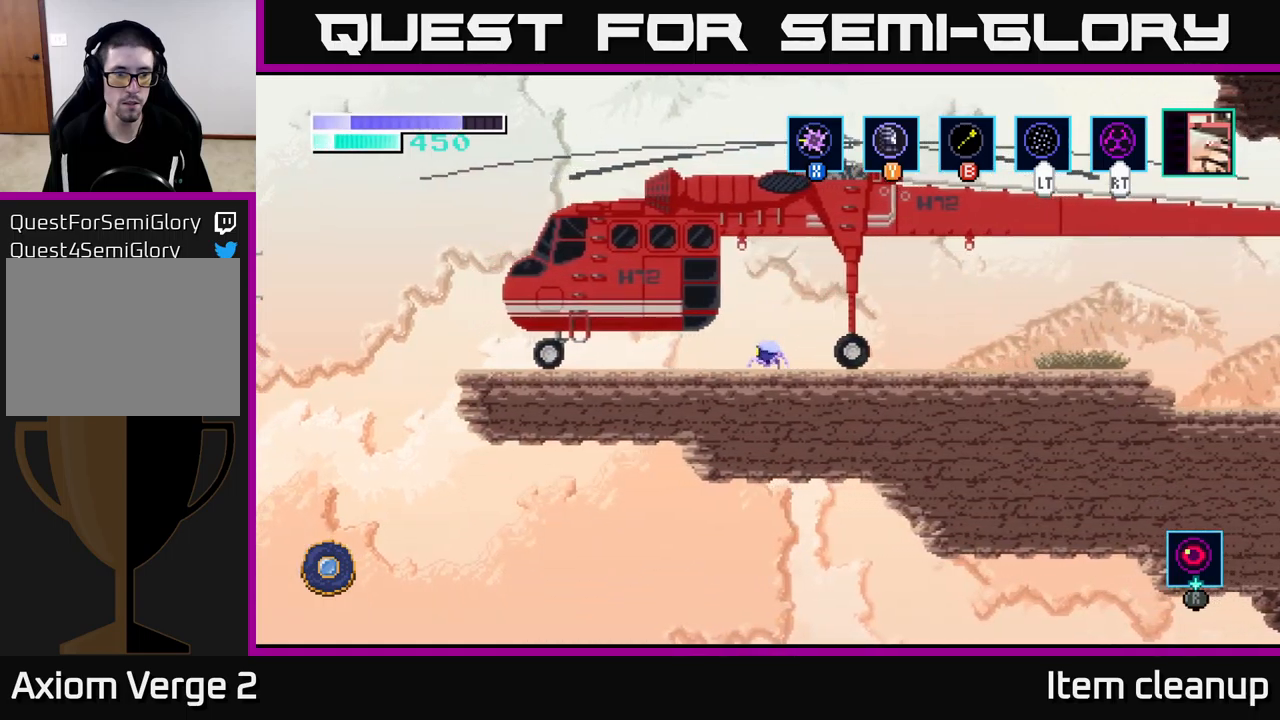
{"buttons": [], "left_stick": "right", "right_stick": "center", "events": [[433, "left_stick", "right"]]}
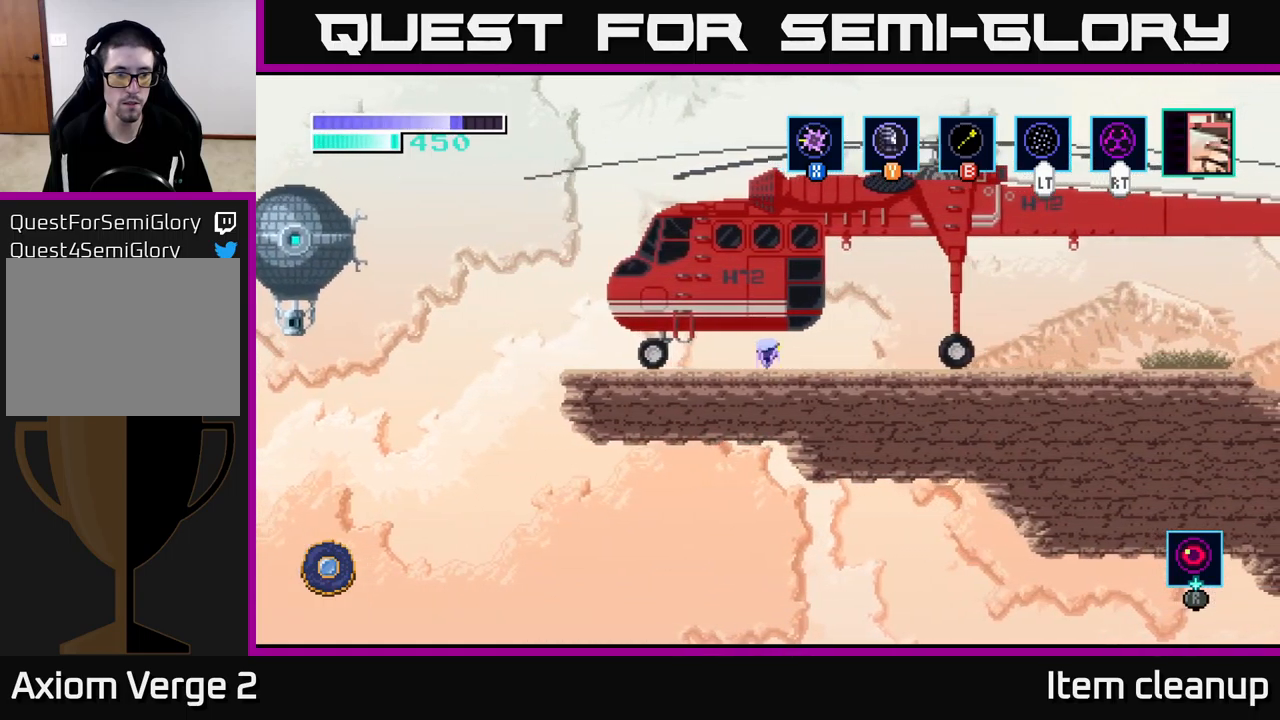
{"buttons": [], "left_stick": "right", "right_stick": "center", "events": []}
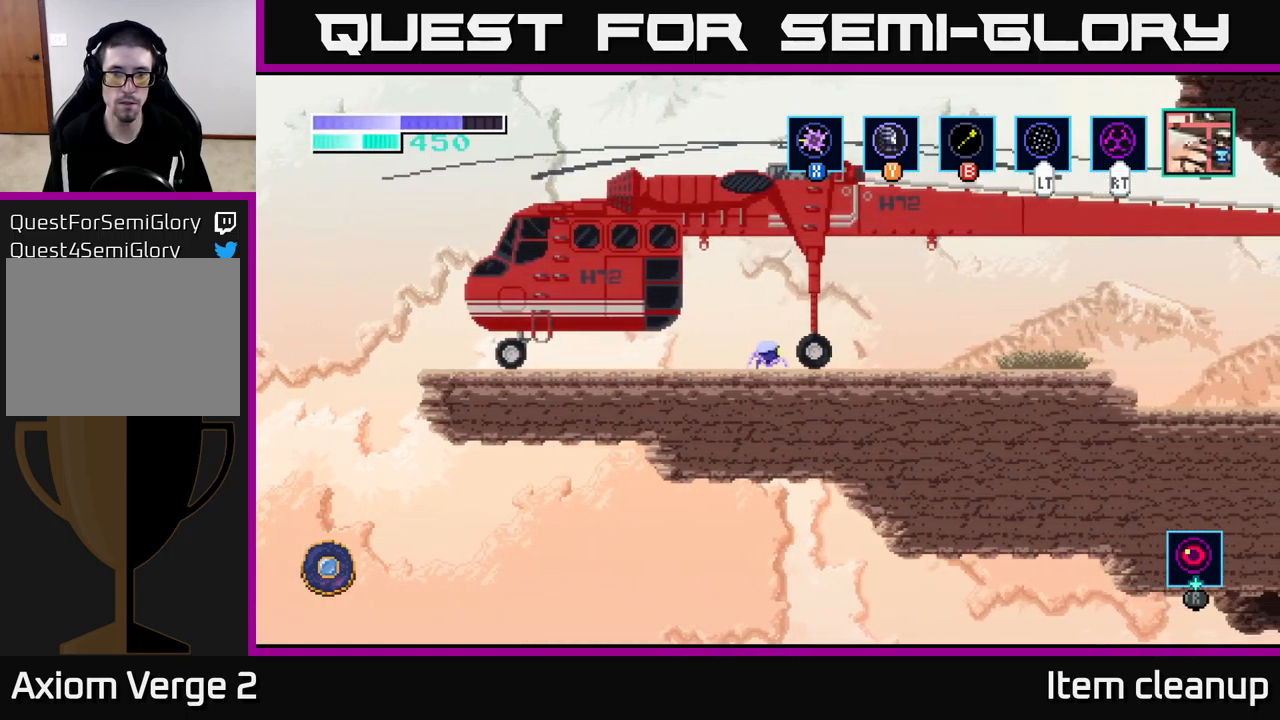
{"buttons": ["A"], "left_stick": "right", "right_stick": "center", "events": [[367, "A", "down"]]}
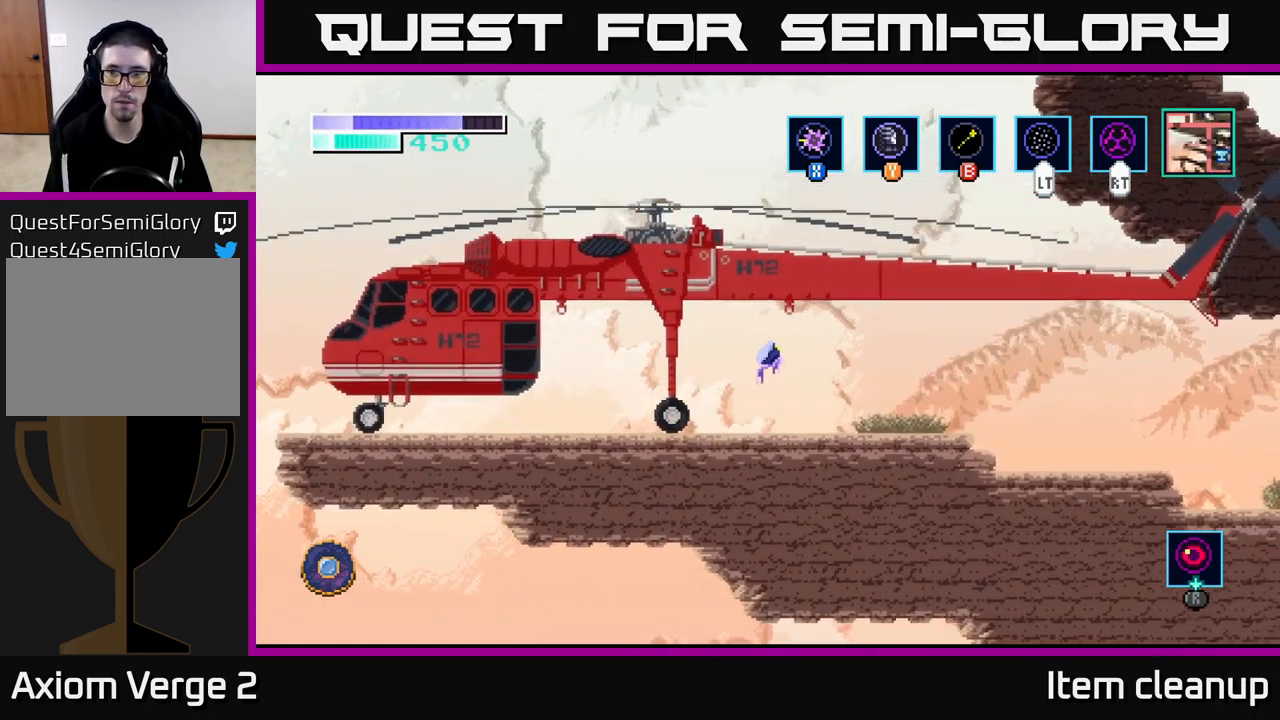
{"buttons": ["A"], "left_stick": "right", "right_stick": "center", "events": [[233, "A", "up"], [317, "A", "down"]]}
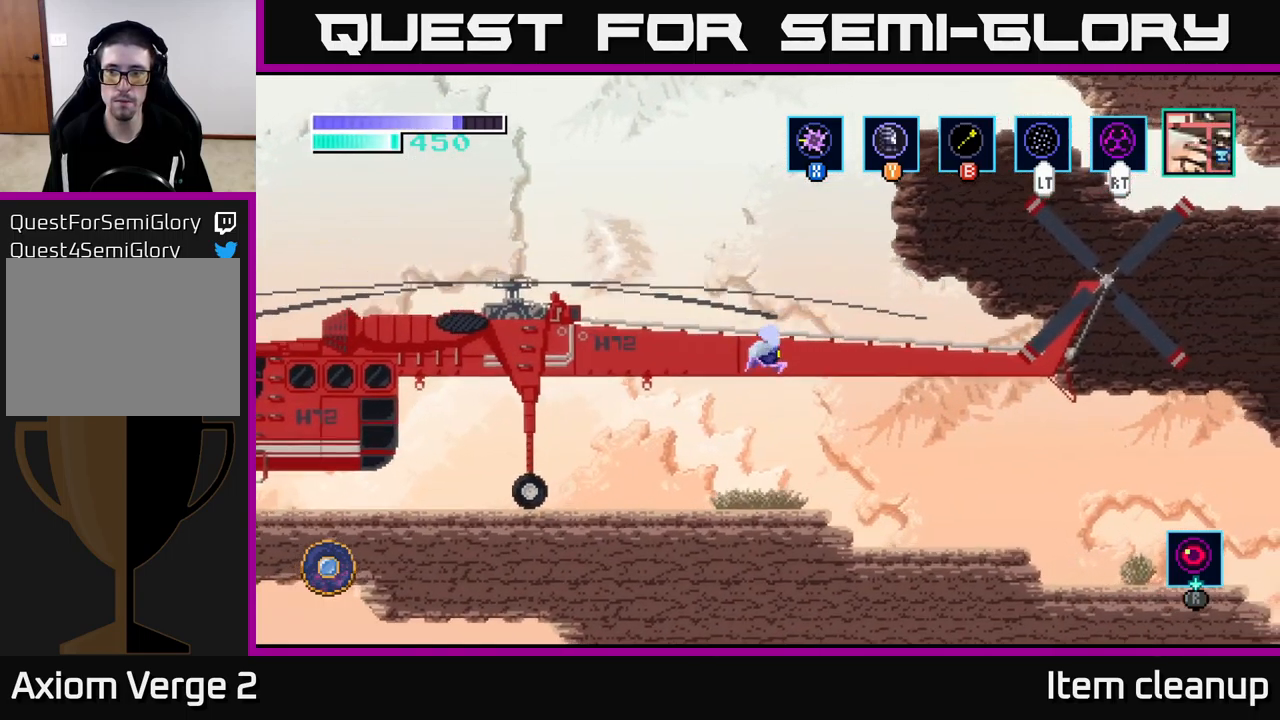
{"buttons": ["A"], "left_stick": "right", "right_stick": "center", "events": []}
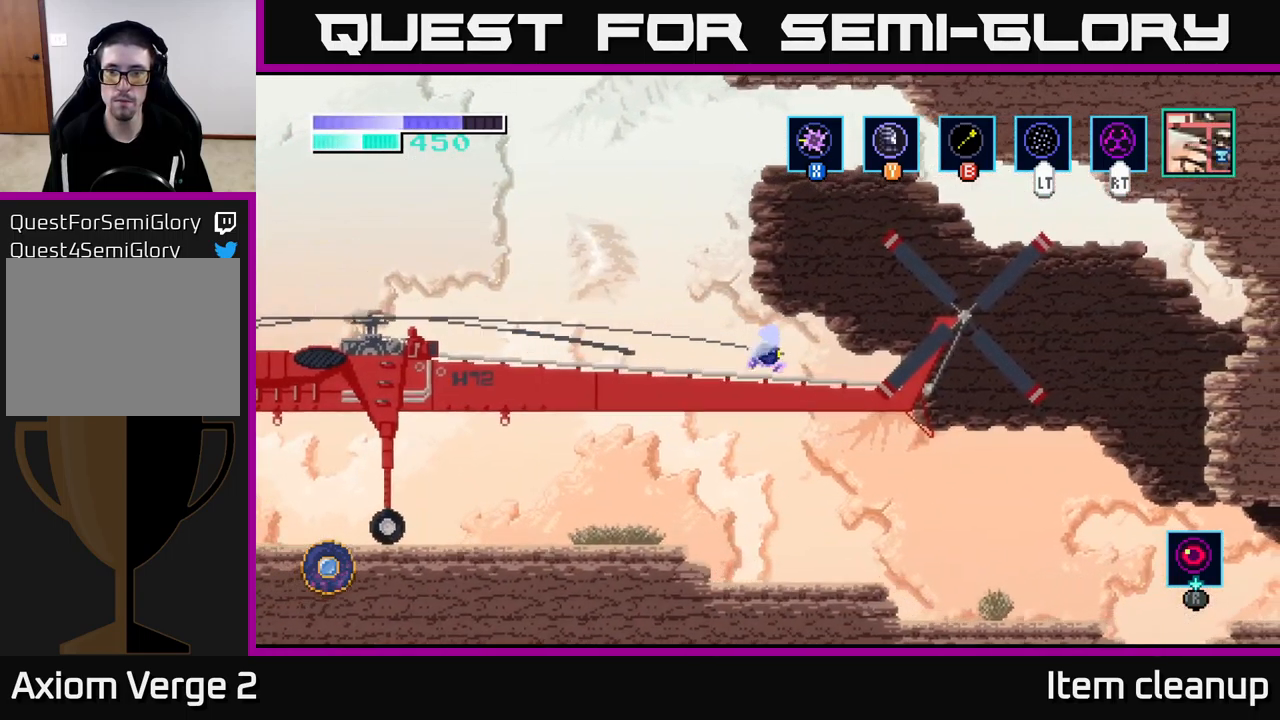
{"buttons": ["A"], "left_stick": "right", "right_stick": "center", "events": []}
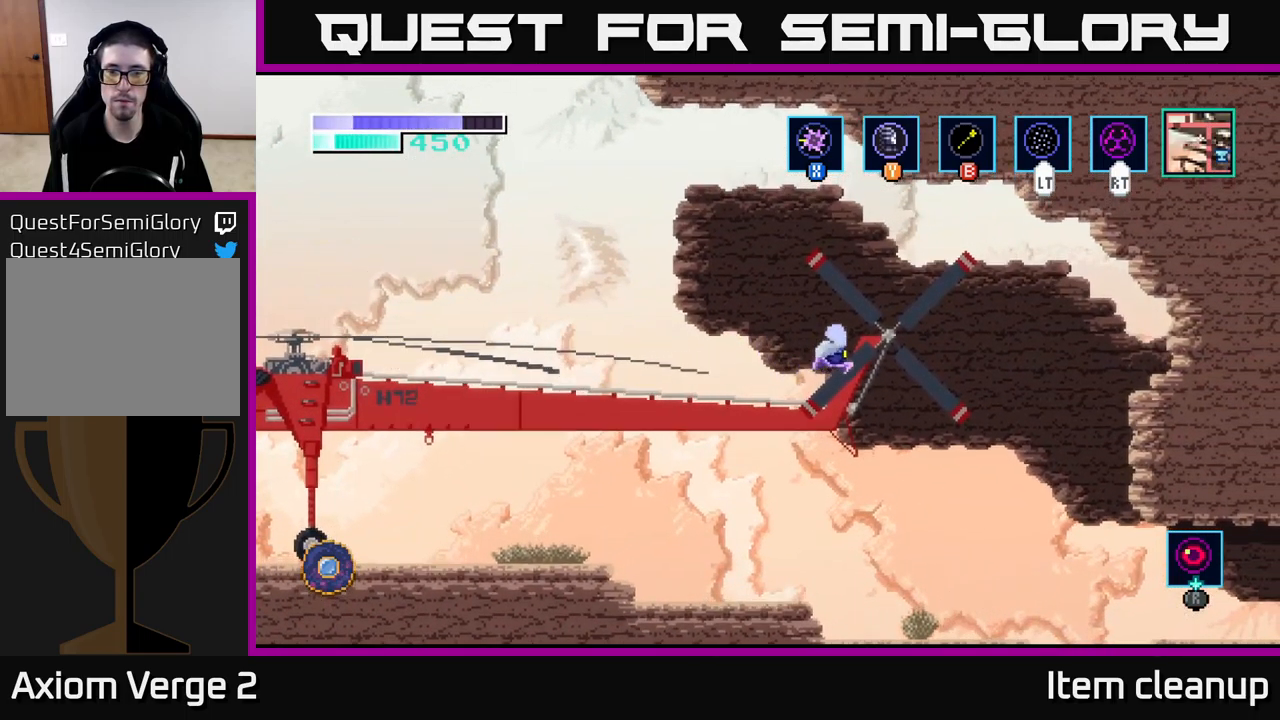
{"buttons": [], "left_stick": "right", "right_stick": "center", "events": [[267, "A", "up"]]}
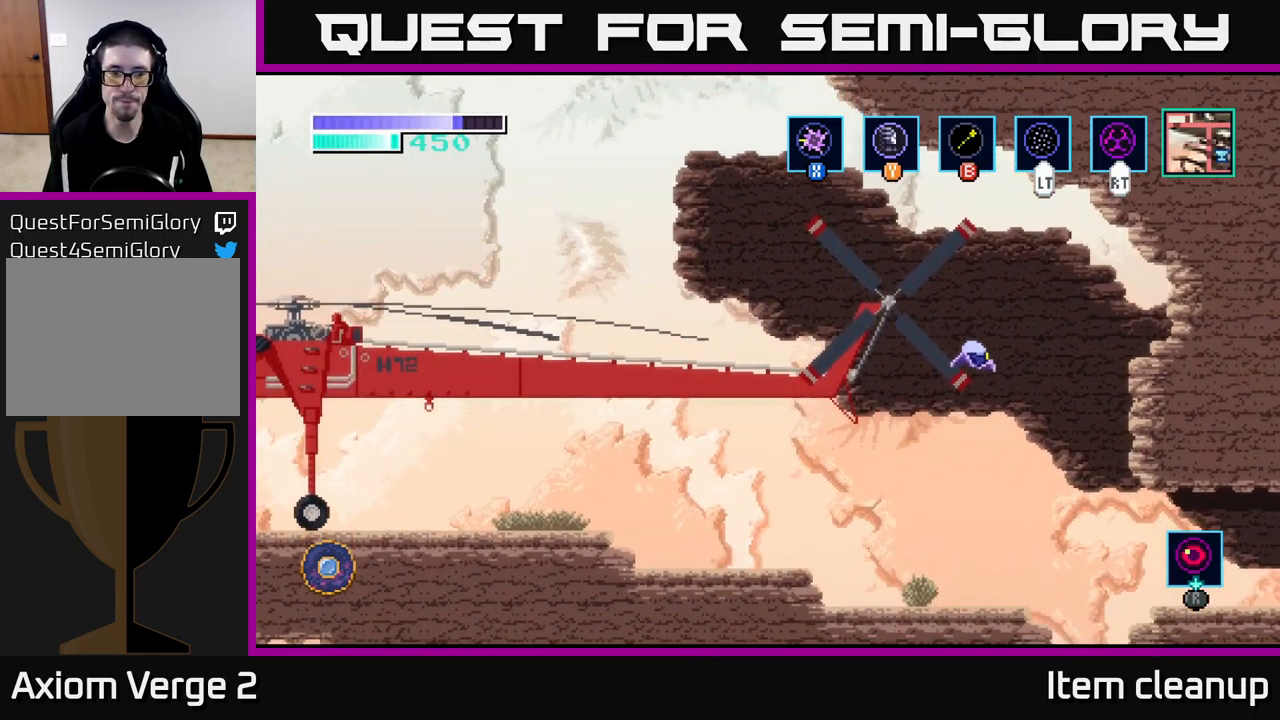
{"buttons": [], "left_stick": "center", "right_stick": "center", "events": [[50, "SELECT", "down"], [83, "left_stick", "center"], [183, "SELECT", "up"]]}
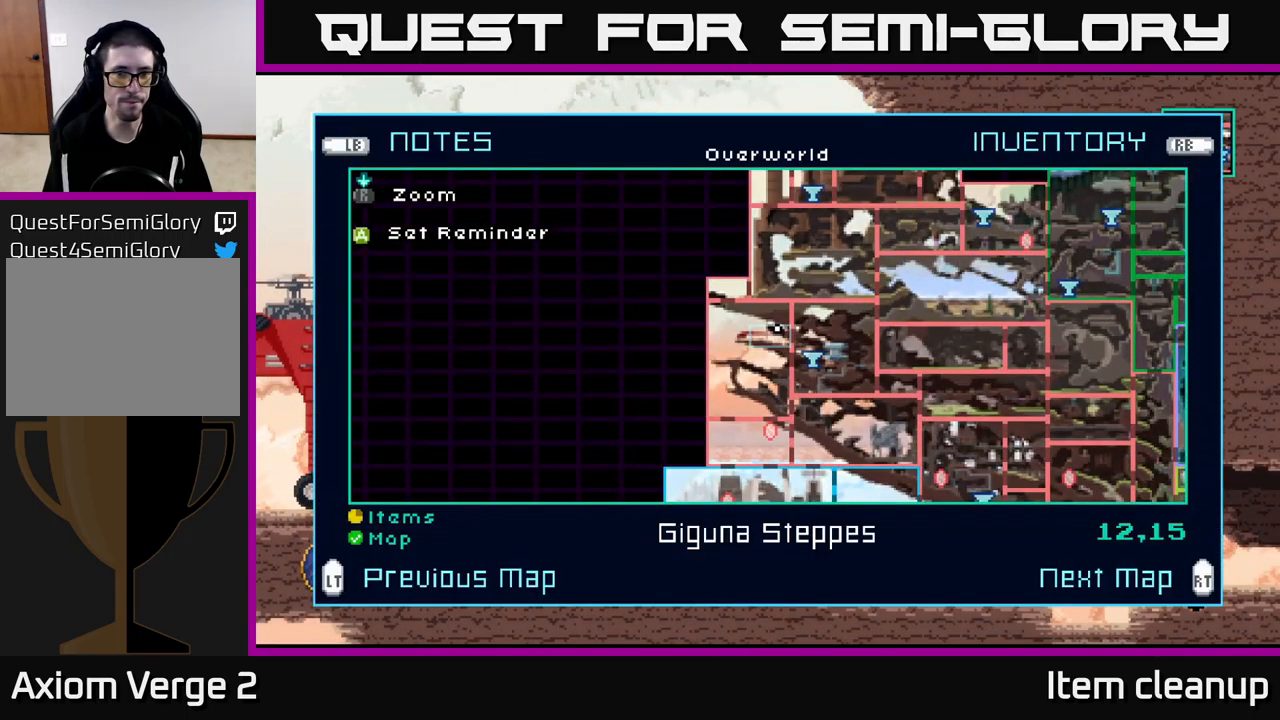
{"buttons": [], "left_stick": "center", "right_stick": "center", "events": []}
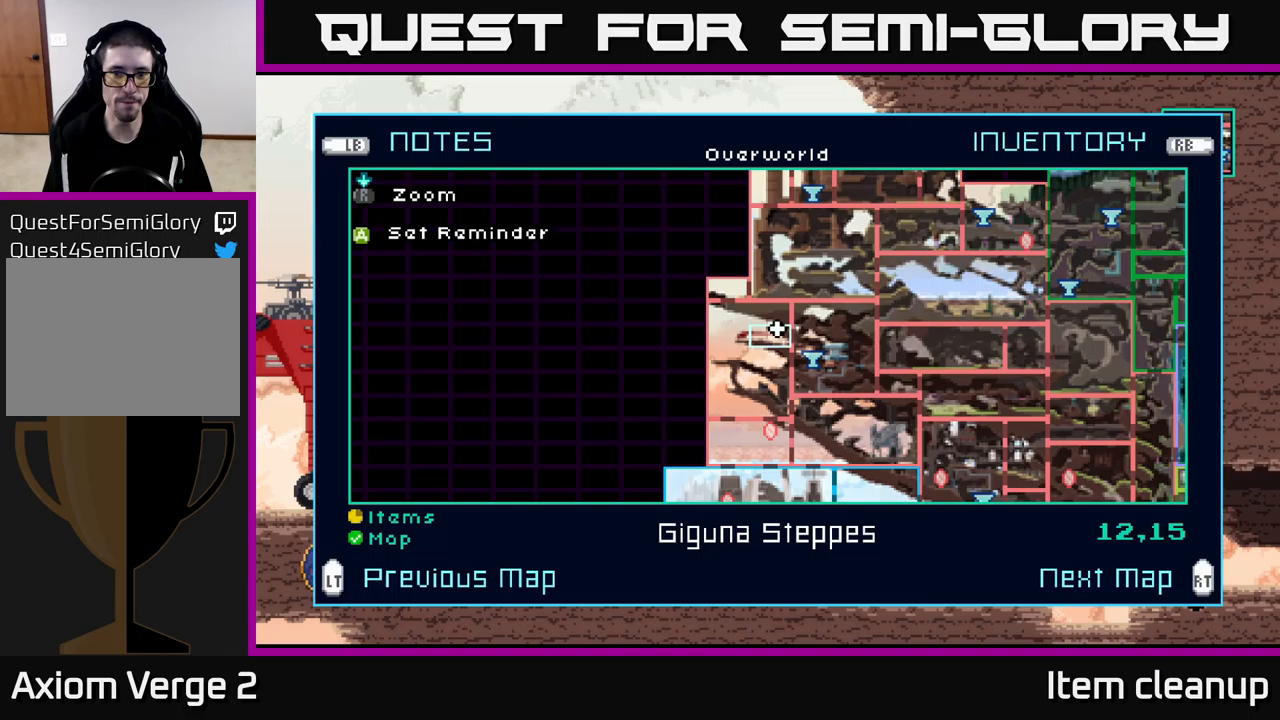
{"buttons": [], "left_stick": "center", "right_stick": "center", "events": []}
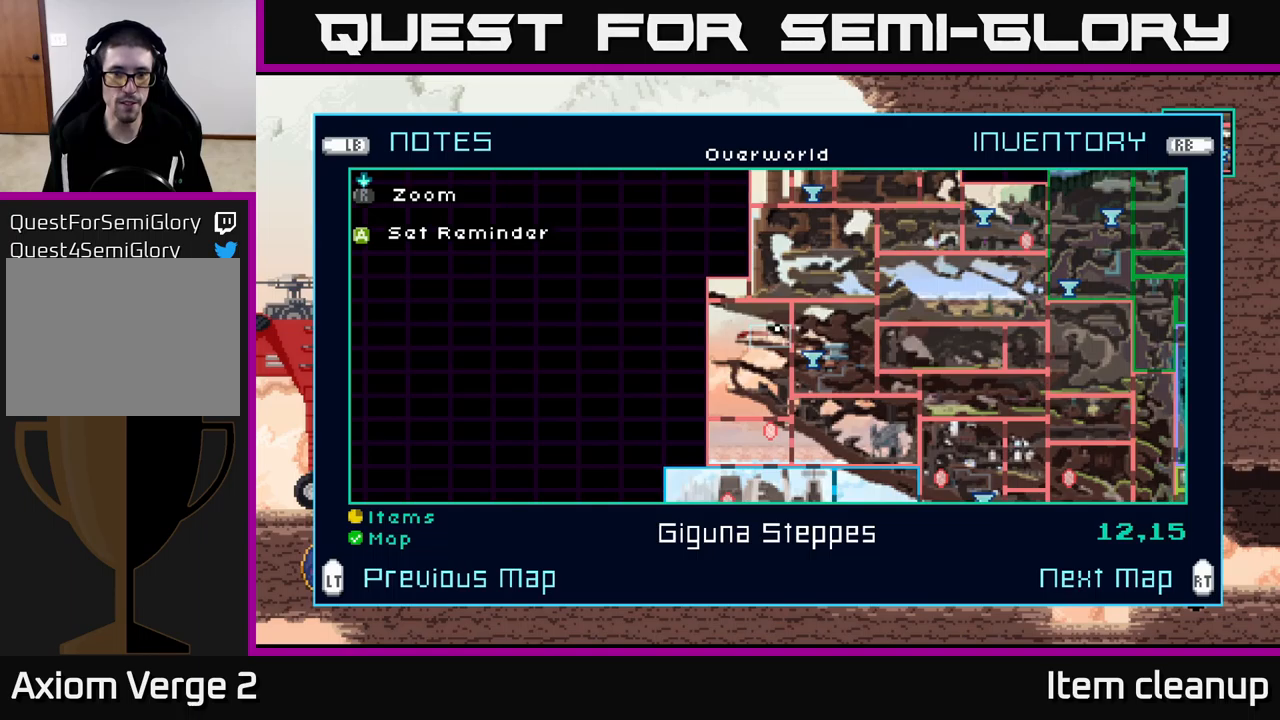
{"buttons": [], "left_stick": "center", "right_stick": "center", "events": []}
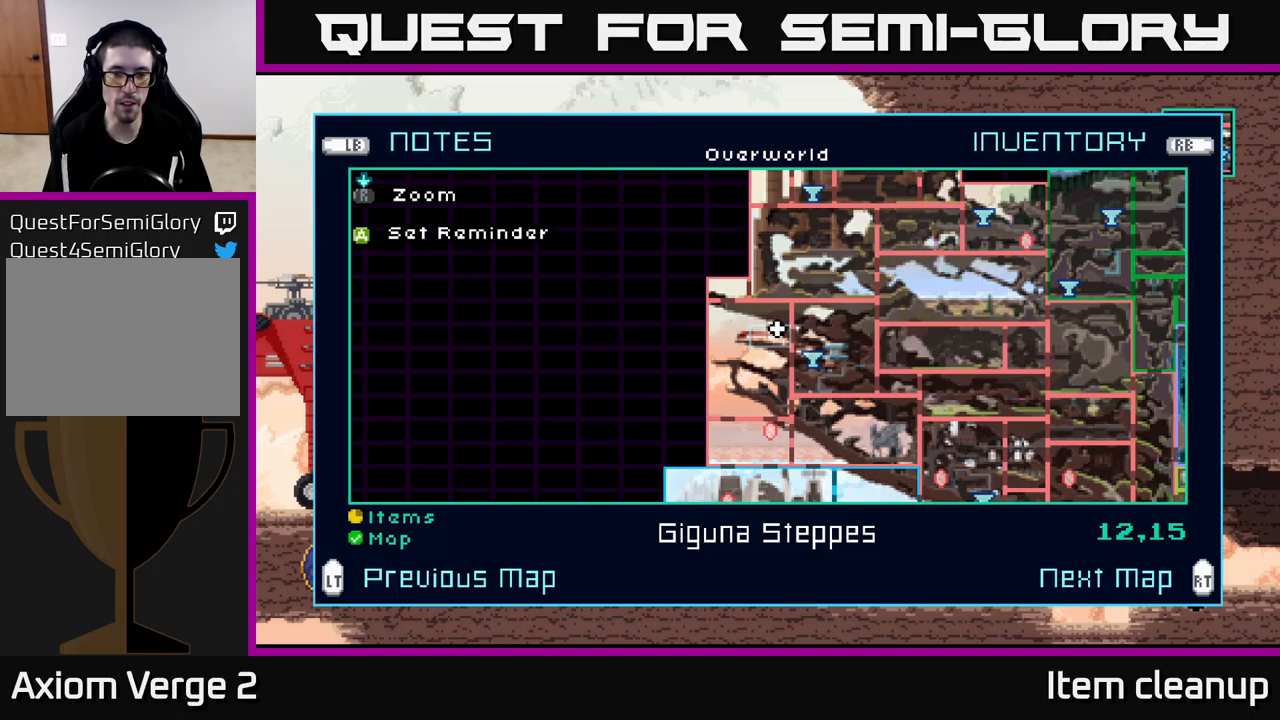
{"buttons": [], "left_stick": "center", "right_stick": "center", "events": []}
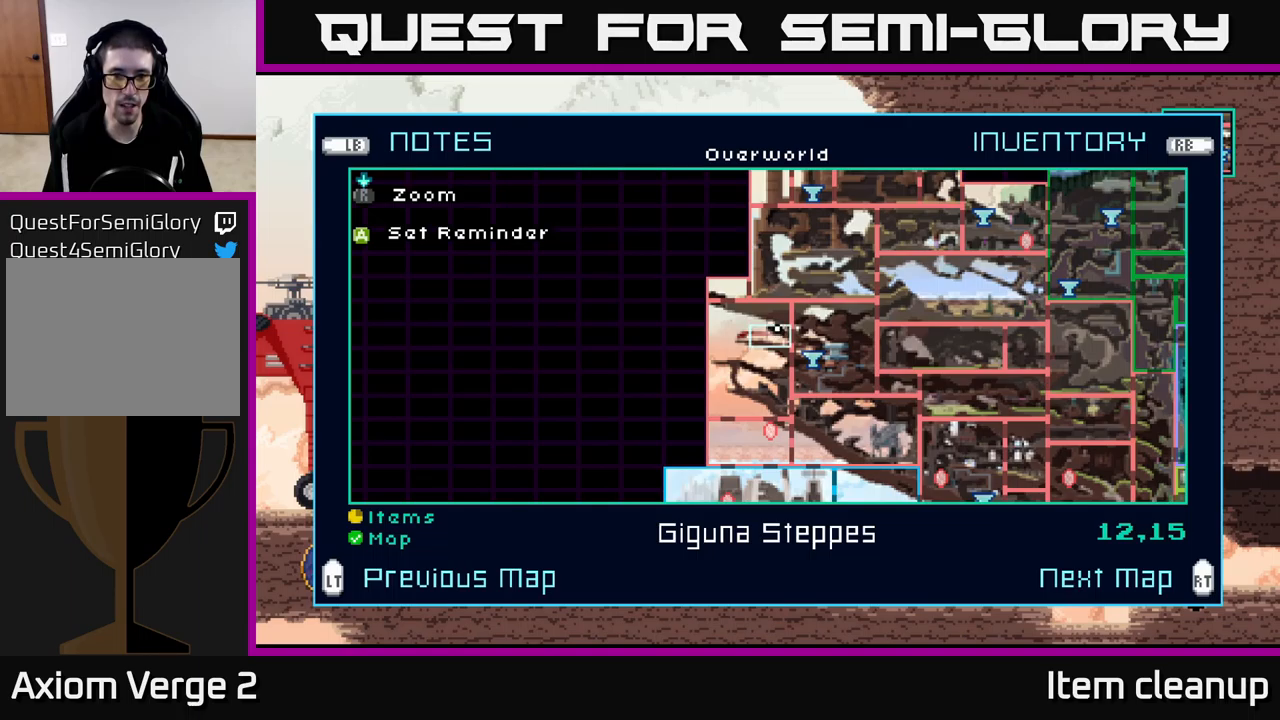
{"buttons": [], "left_stick": "center", "right_stick": "center", "events": []}
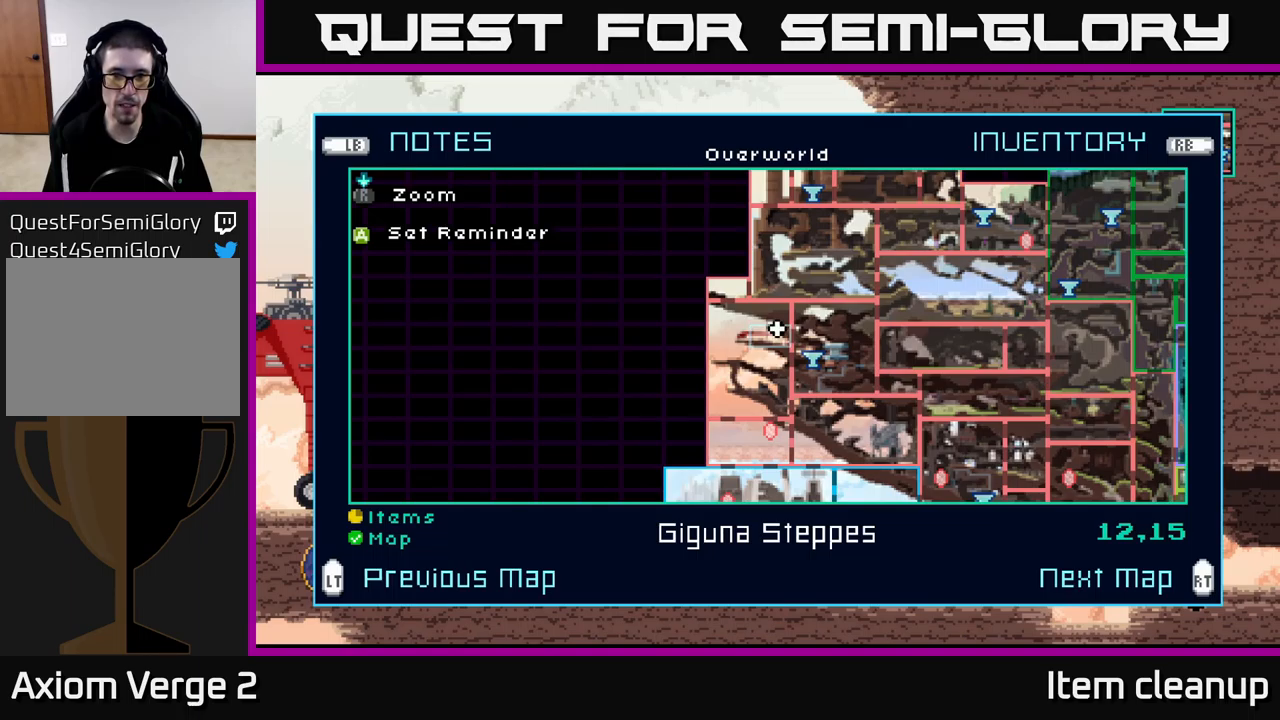
{"buttons": [], "left_stick": "center", "right_stick": "center", "events": []}
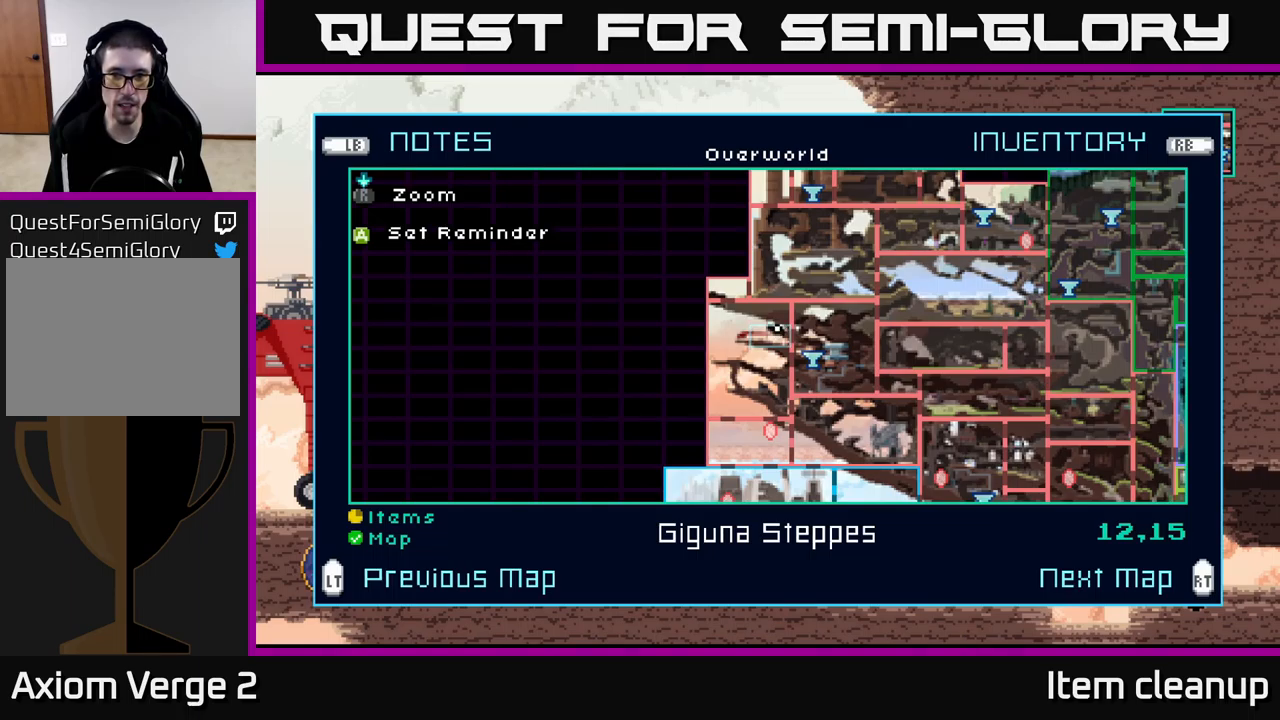
{"buttons": [], "left_stick": "right", "right_stick": "center", "events": [[50, "SELECT", "down"], [133, "SELECT", "up"], [300, "left_stick", "right"]]}
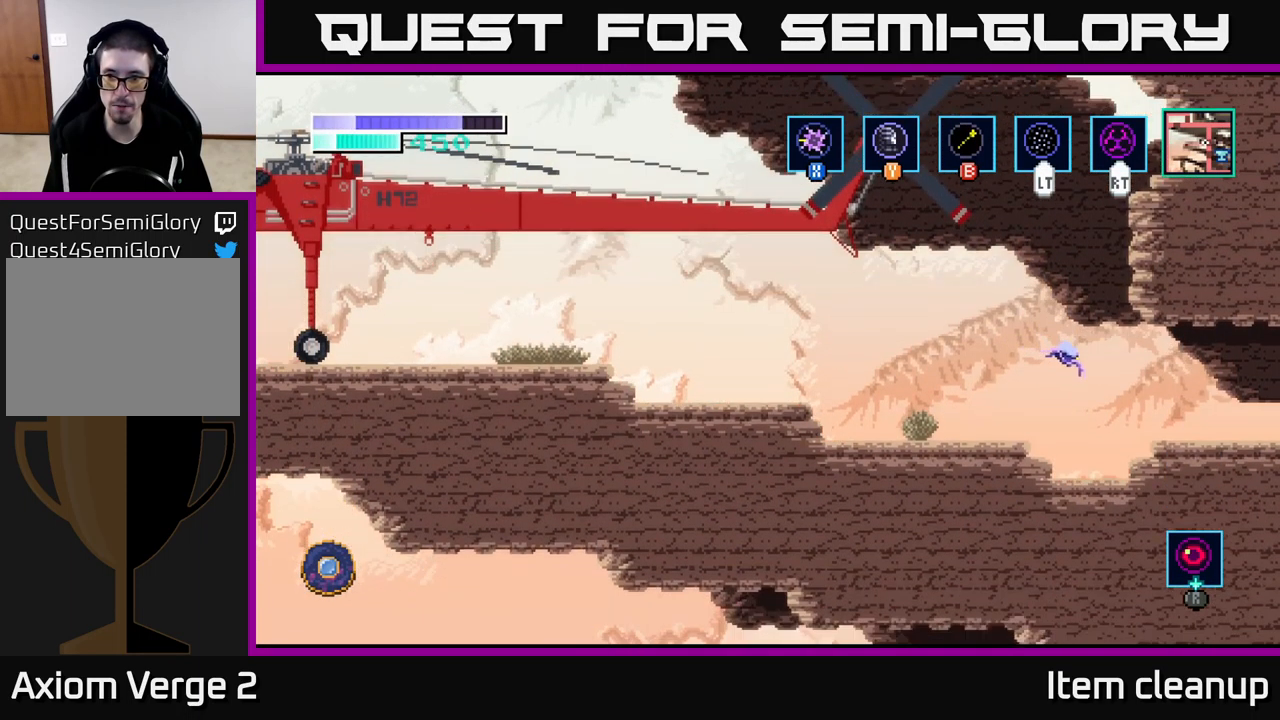
{"buttons": [], "left_stick": "right", "right_stick": "center", "events": [[233, "A", "down"], [350, "A", "up"]]}
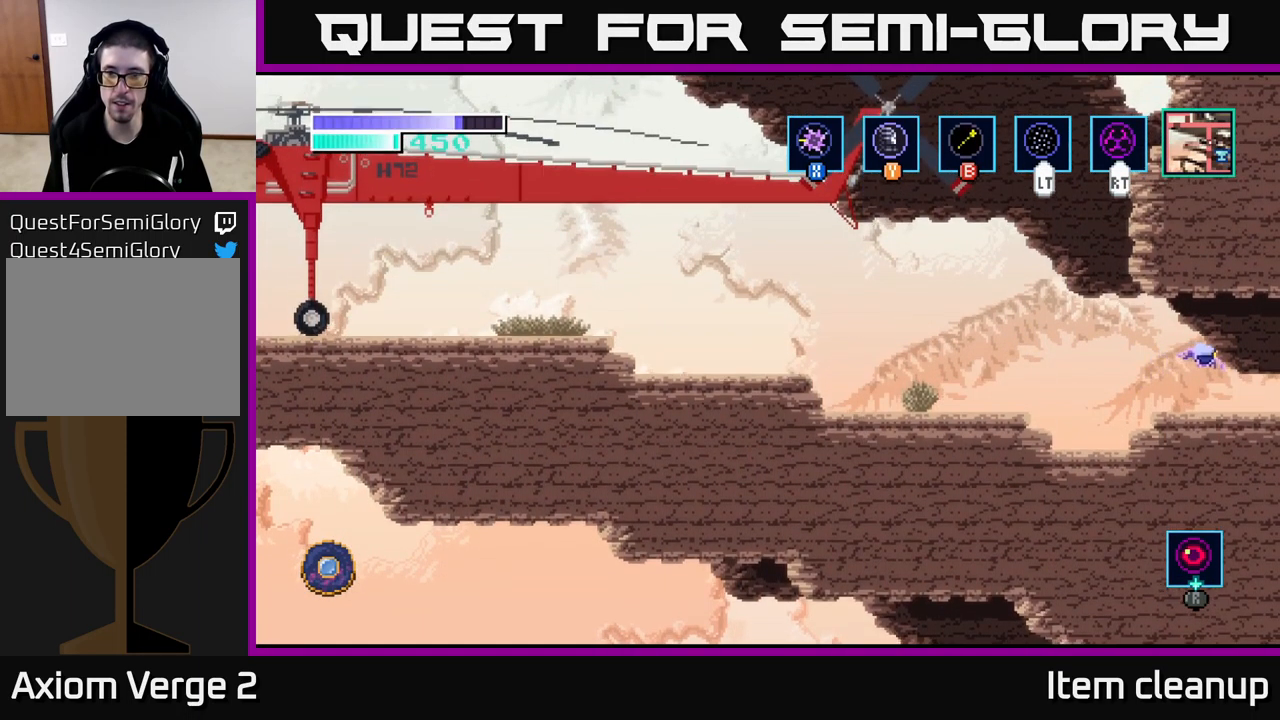
{"buttons": [], "left_stick": "right", "right_stick": "center", "events": []}
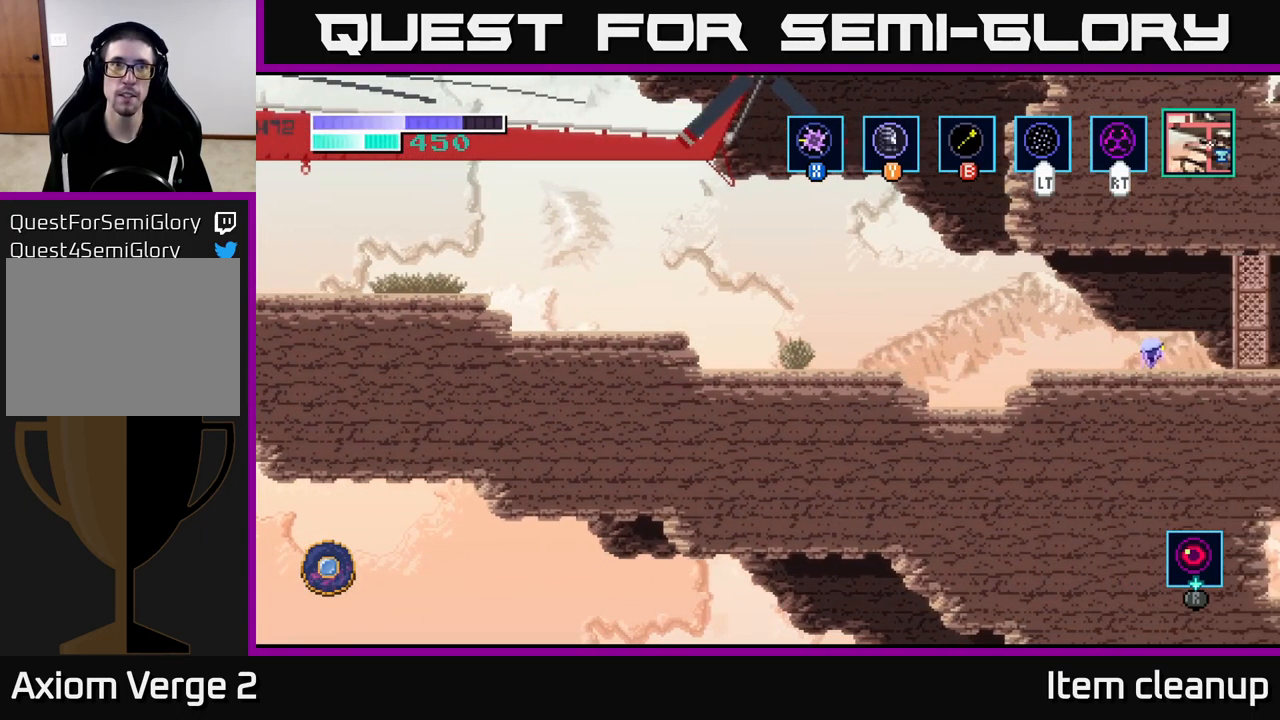
{"buttons": [], "left_stick": "right", "right_stick": "center", "events": [[83, "left_stick", "center"], [250, "left_stick", "right"]]}
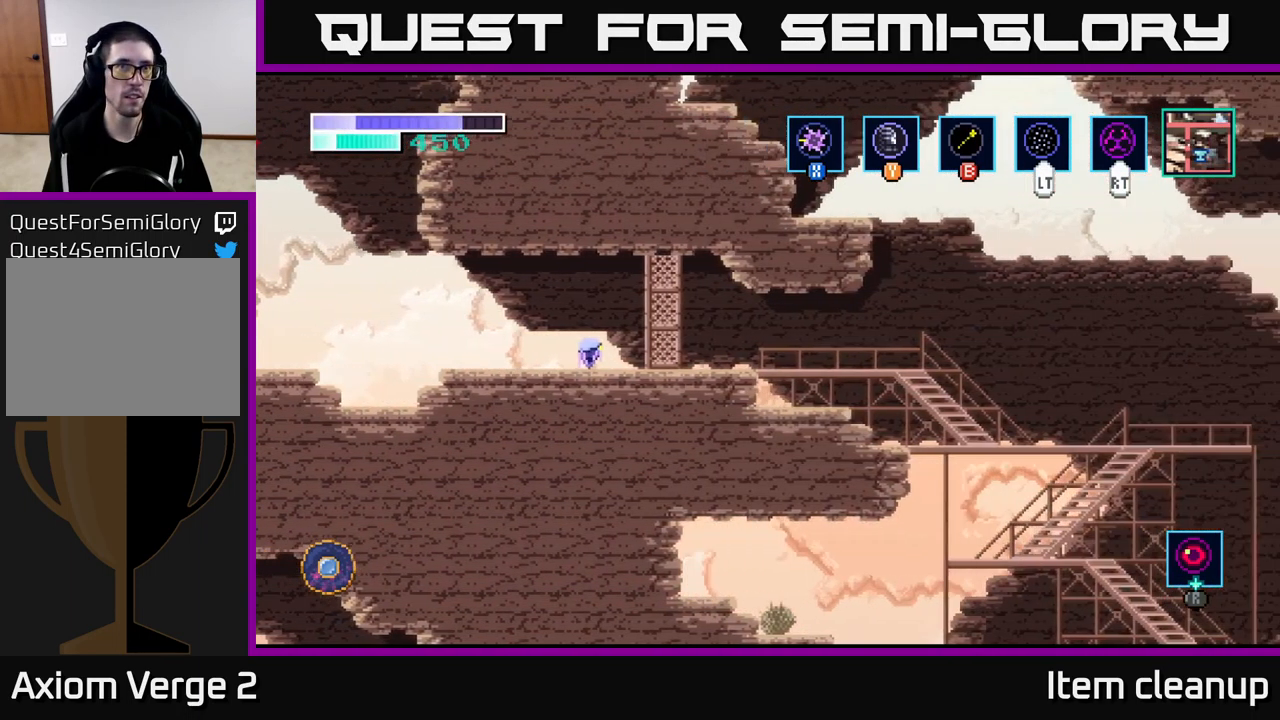
{"buttons": [], "left_stick": "right", "right_stick": "center", "events": []}
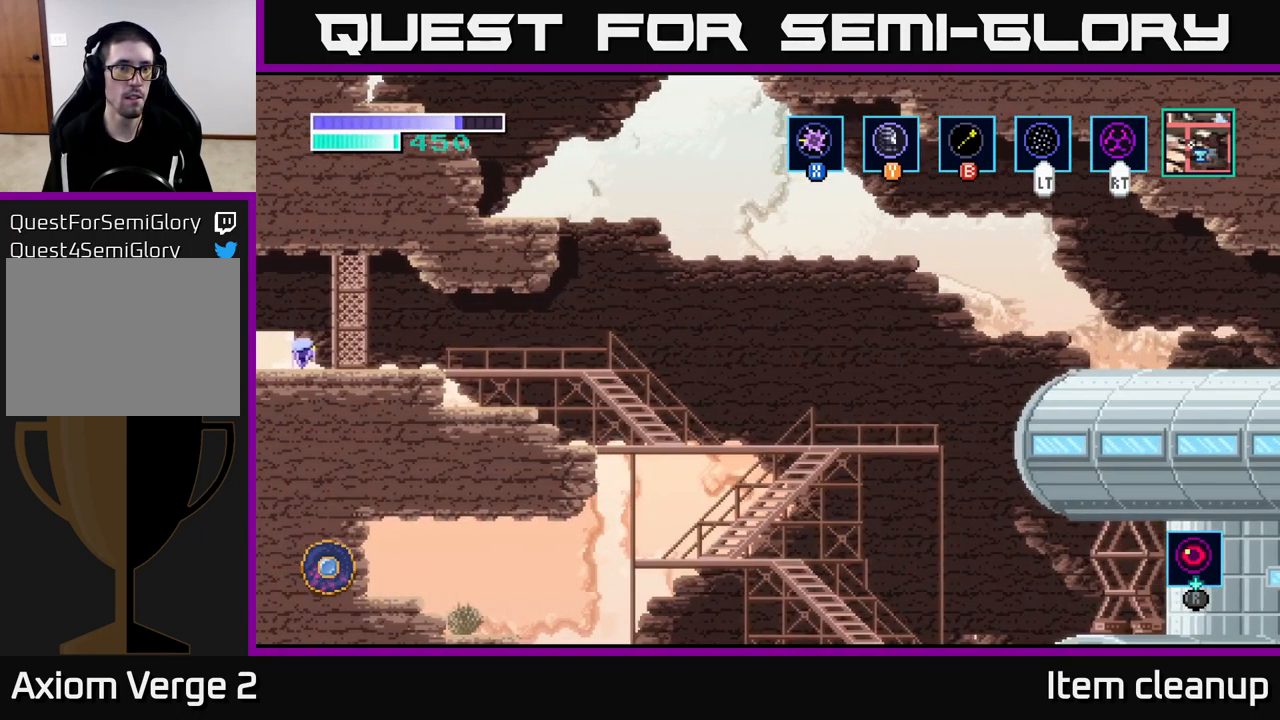
{"buttons": [], "left_stick": "center", "right_stick": "center", "events": [[450, "left_stick", "center"]]}
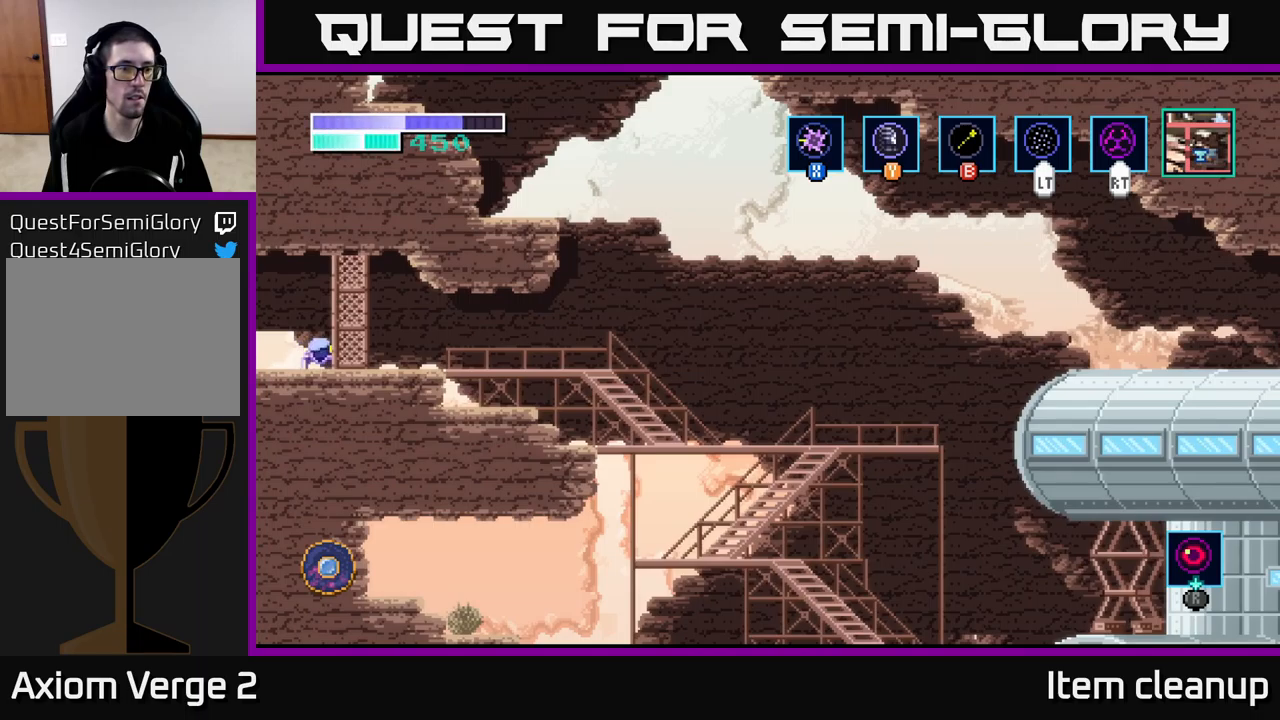
{"buttons": [], "left_stick": "right", "right_stick": "center", "events": [[200, "left_stick", "right"], [267, "L2", "down"], [367, "L2", "up"]]}
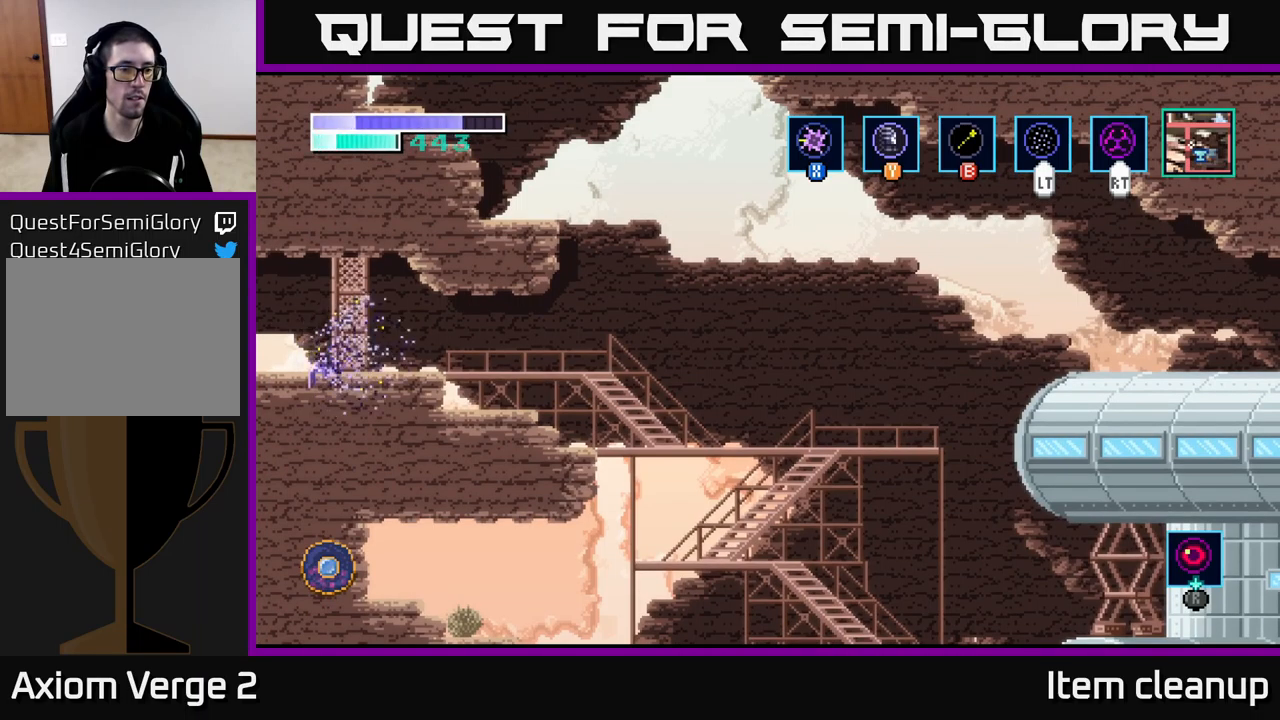
{"buttons": [], "left_stick": "right", "right_stick": "center", "events": [[384, "L2", "down"], [500, "L2", "up"]]}
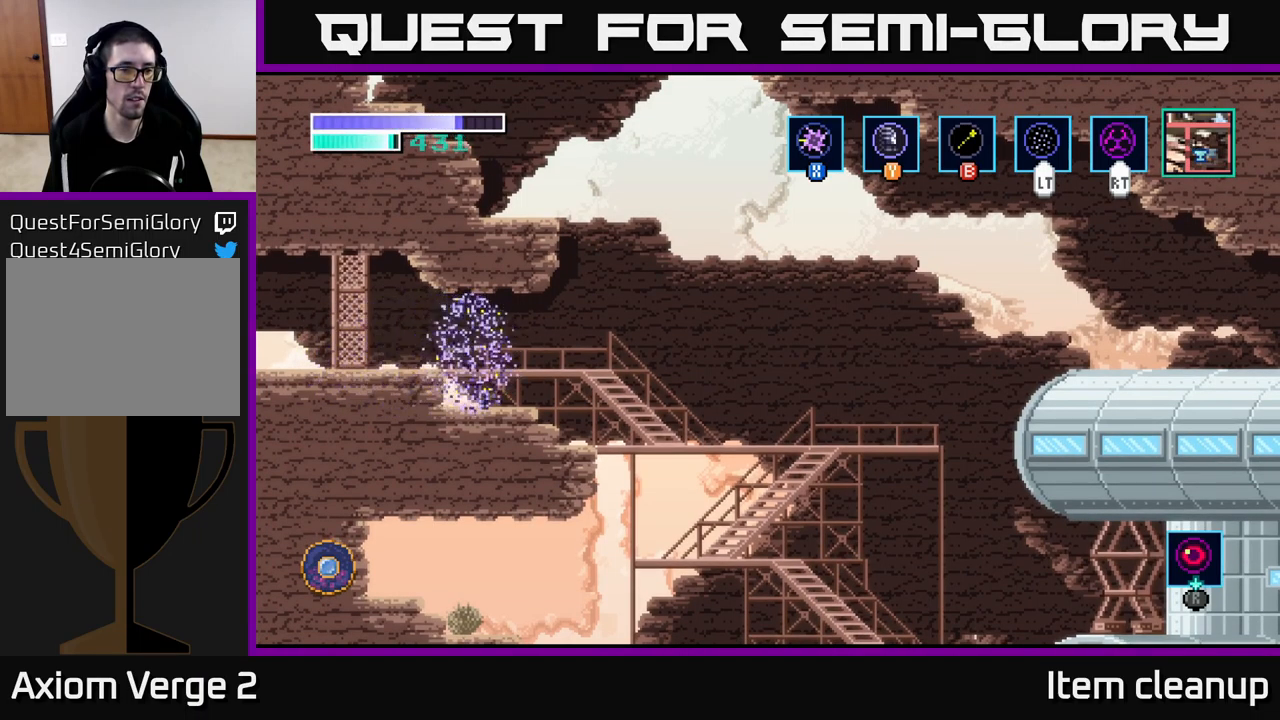
{"buttons": ["A"], "left_stick": "up-left", "right_stick": "center", "events": [[434, "A", "down"], [500, "left_stick", "up-left"]]}
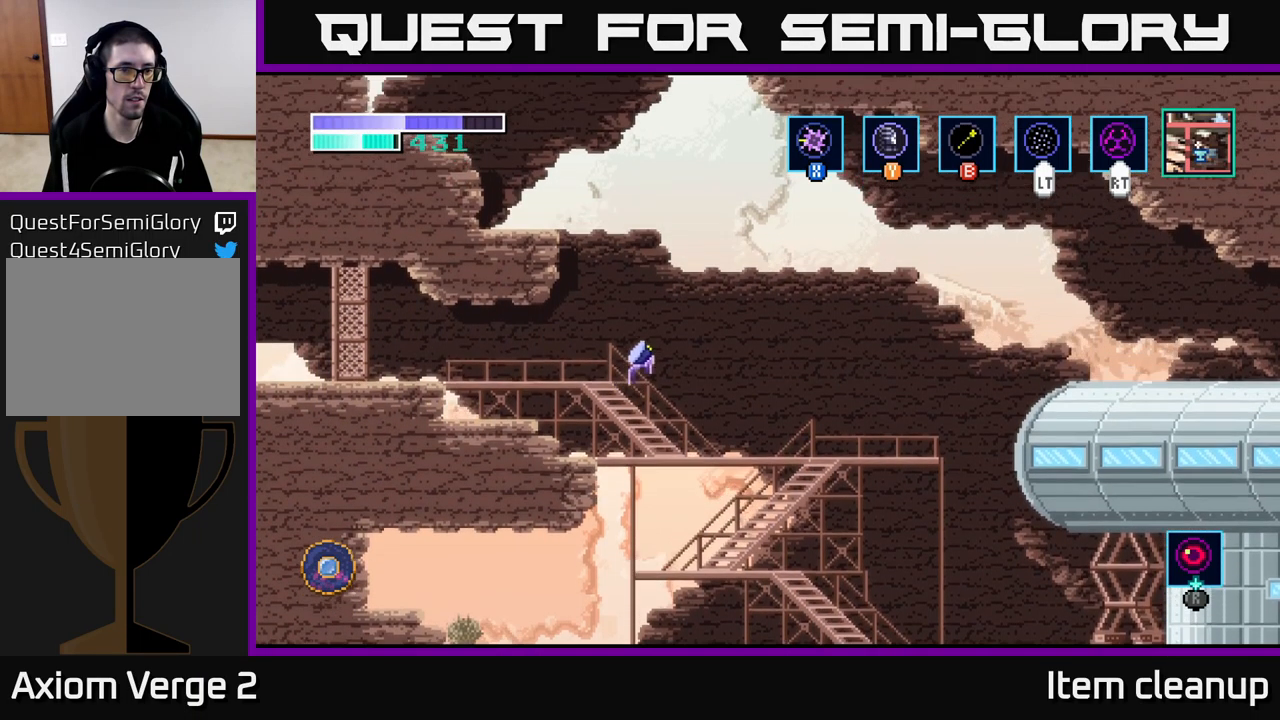
{"buttons": [], "left_stick": "up-left", "right_stick": "center", "events": [[234, "A", "up"], [234, "B", "down"], [317, "B", "up"]]}
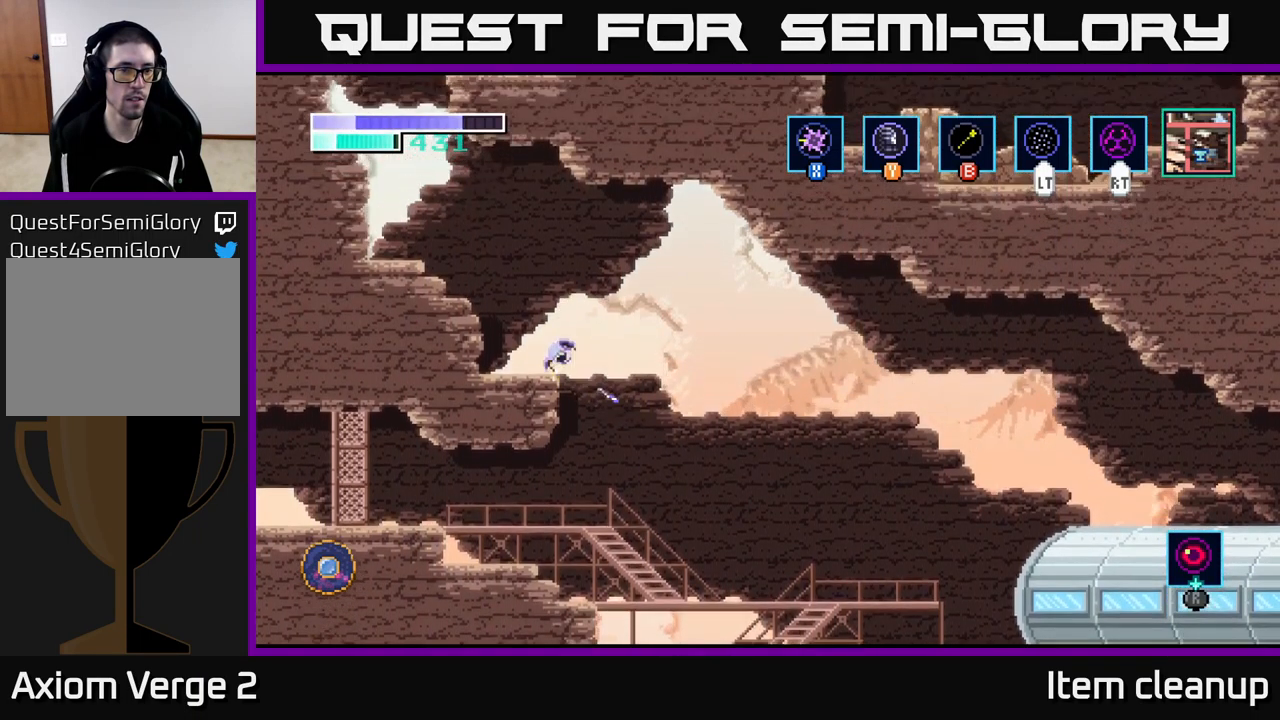
{"buttons": [], "left_stick": "up-left", "right_stick": "center", "events": [[200, "B", "down"], [317, "B", "up"]]}
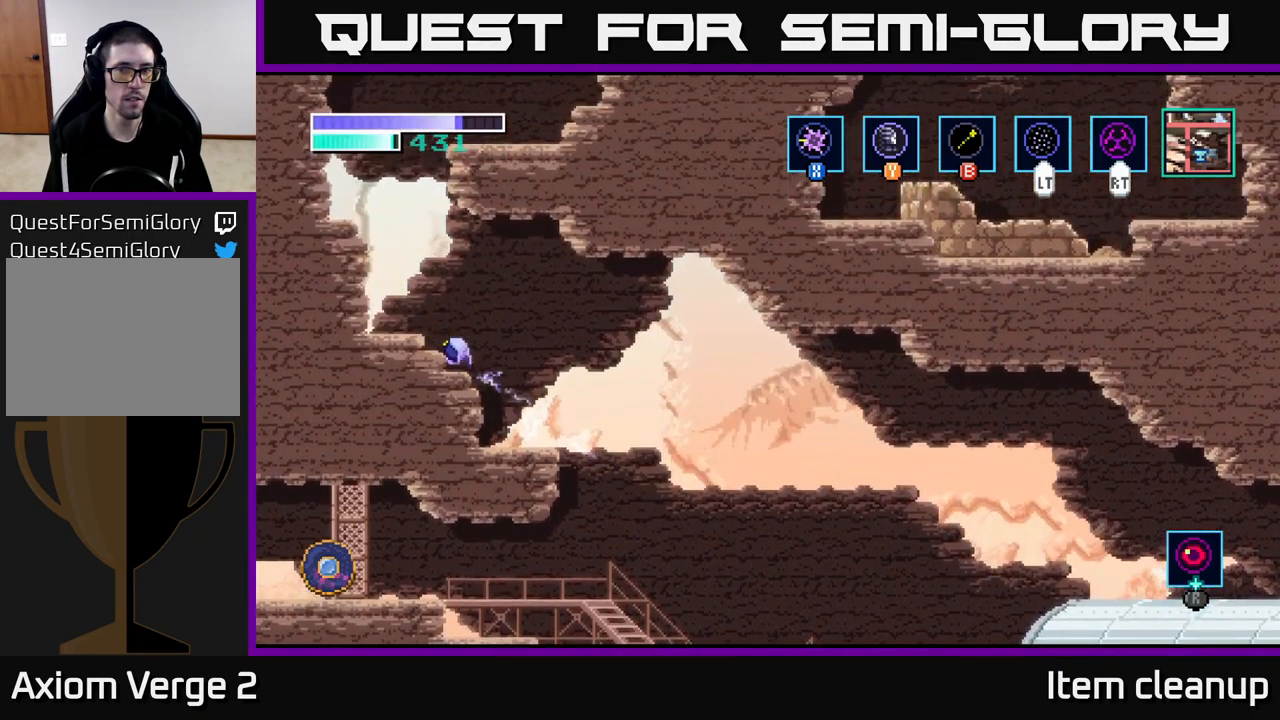
{"buttons": [], "left_stick": "up-left", "right_stick": "center", "events": [[67, "A", "down"], [417, "A", "up"]]}
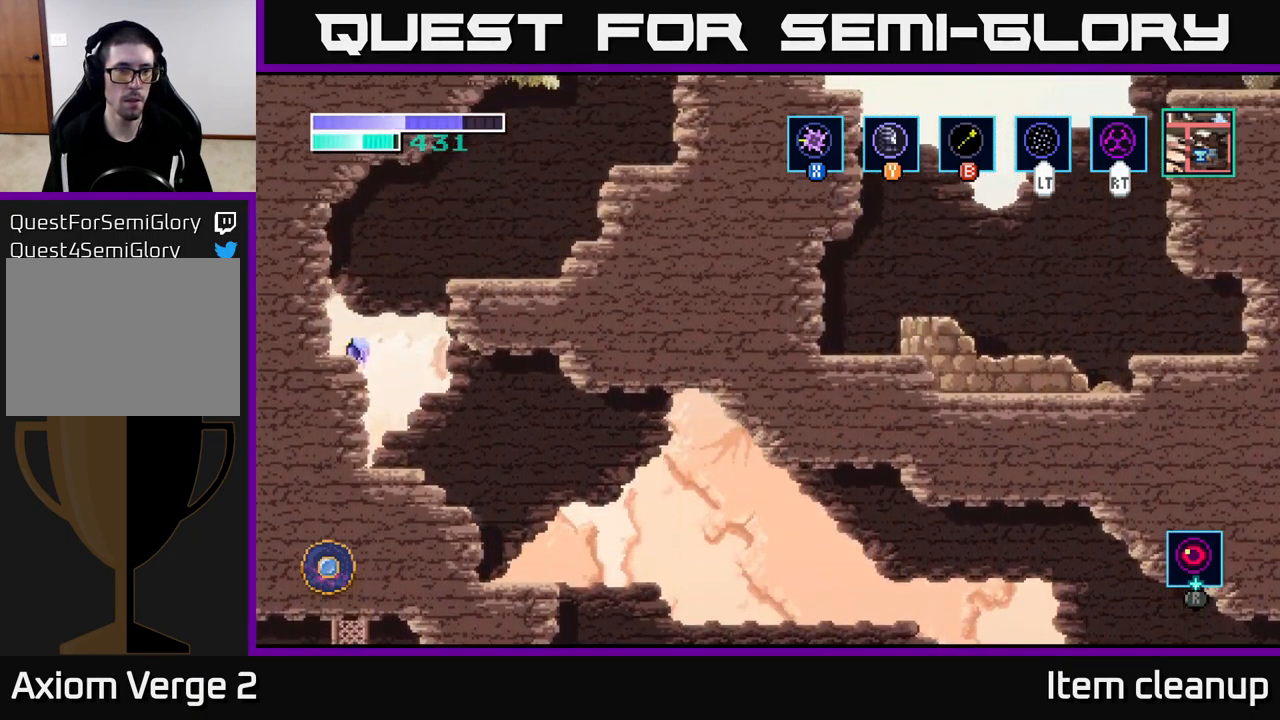
{"buttons": ["A"], "left_stick": "right", "right_stick": "center", "events": [[34, "left_stick", "center"], [200, "A", "down"], [217, "left_stick", "right"]]}
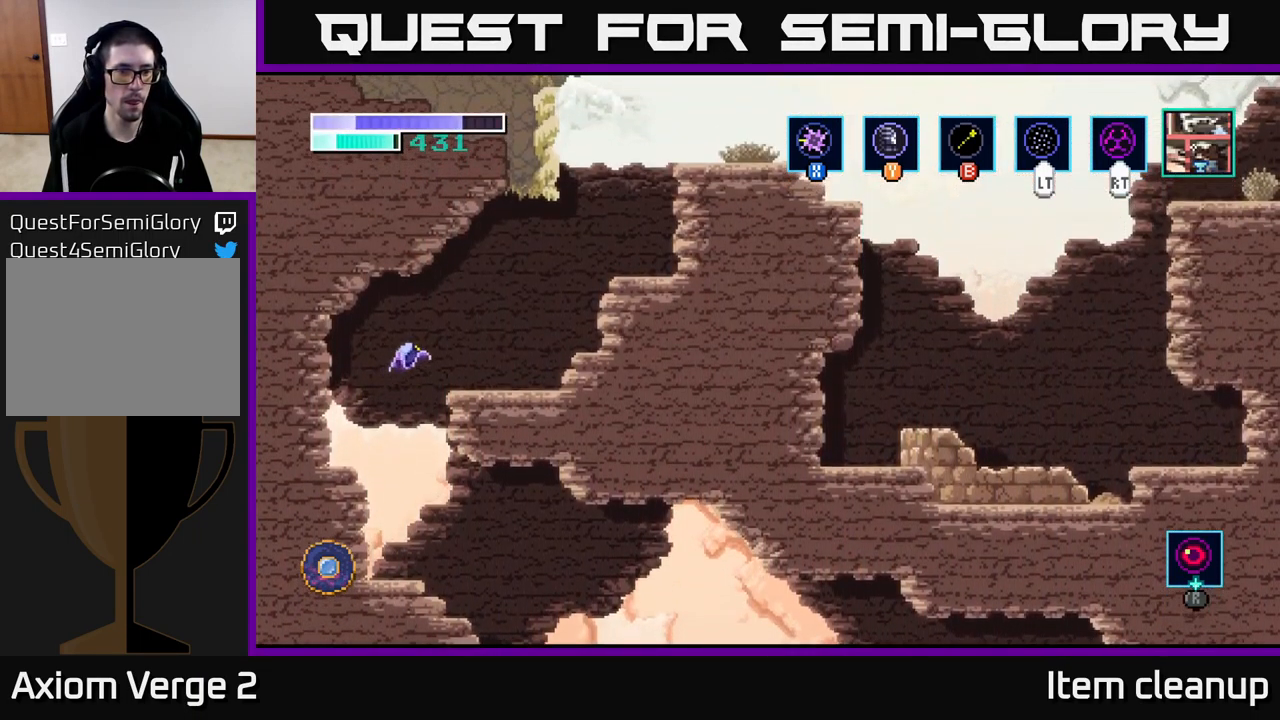
{"buttons": ["A"], "left_stick": "up-right", "right_stick": "center", "events": [[200, "A", "up"], [417, "A", "down"], [484, "left_stick", "up-right"]]}
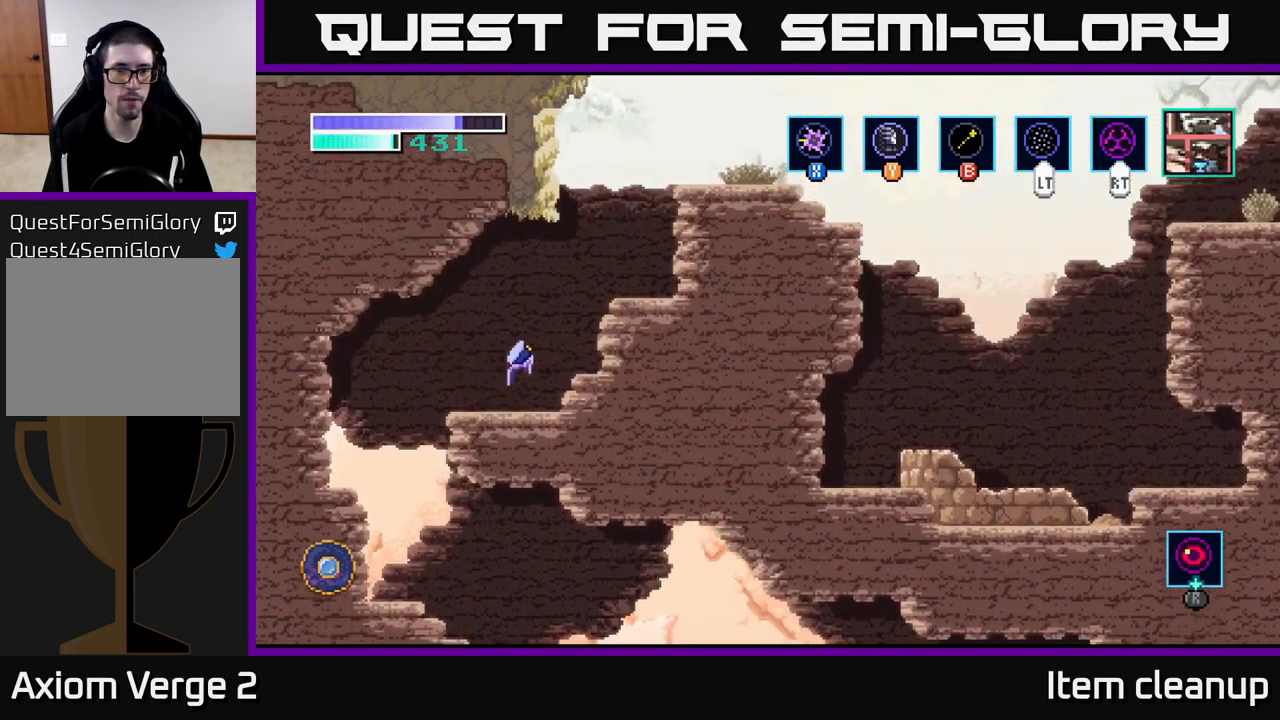
{"buttons": [], "left_stick": "up-right", "right_stick": "center", "events": [[200, "A", "up"], [217, "B", "down"], [350, "B", "up"]]}